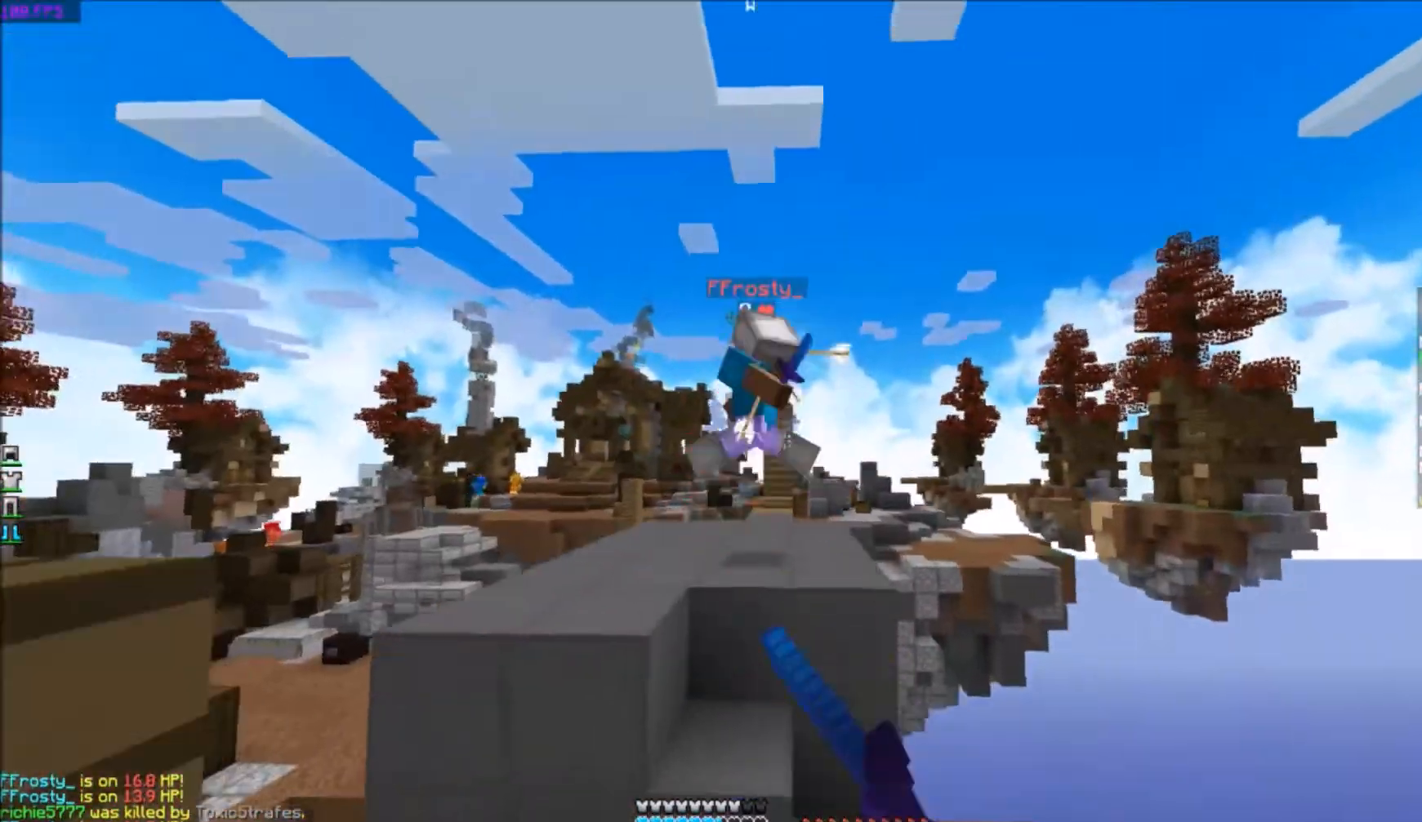
Gameplay with keyboard; each line is a JSON object with the keys held at the frame after it. "events" lists presses ("down") and releases ("up") of "a", "d", "s" and "w" between this image and that frame as [ms after this image, input, new state], when the widget could be followed in between. No other keys are recorded. Mouse input is not recorded.
{"keys": ["w"], "events": [[467, "a", "up"]]}
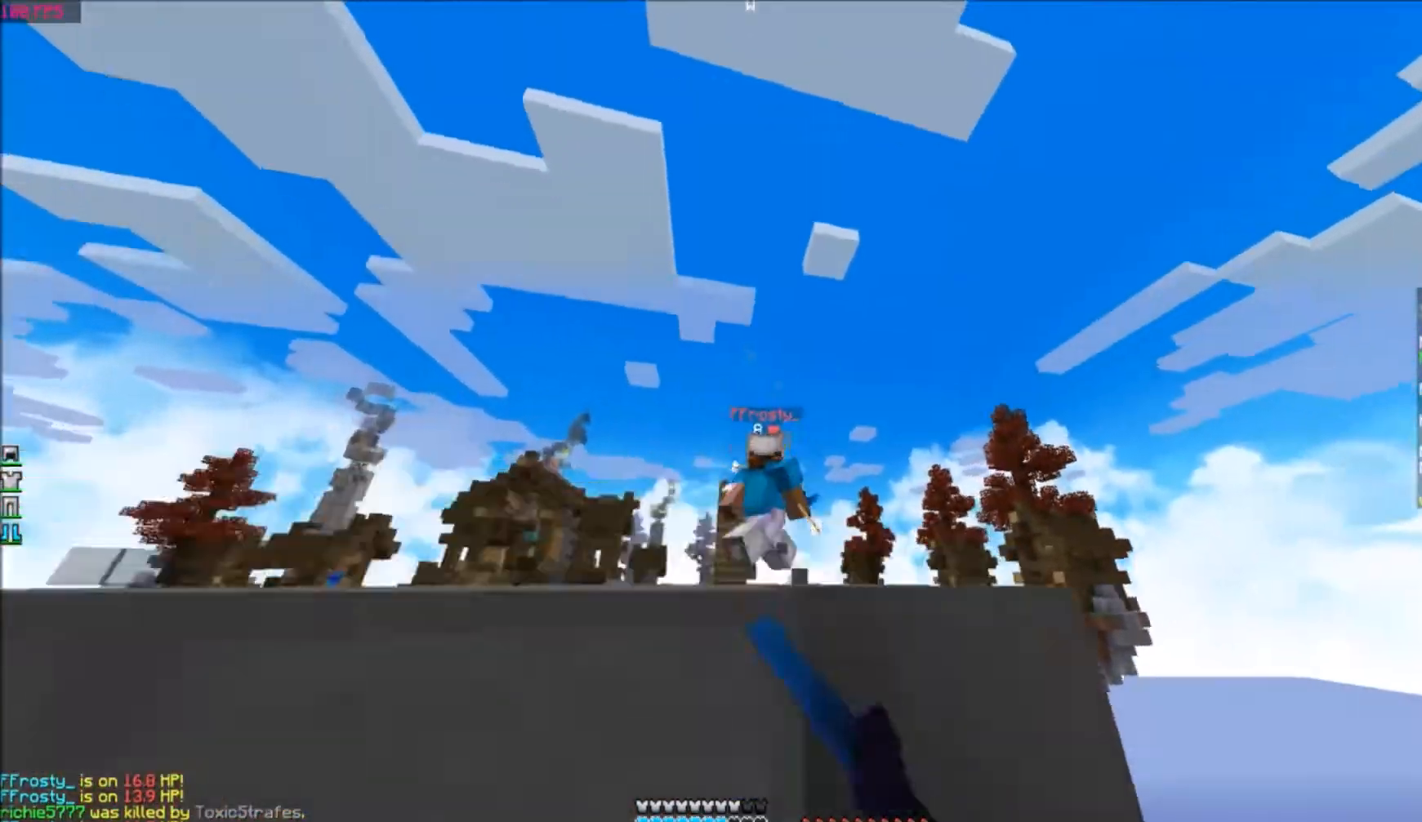
{"keys": ["d", "w"], "events": [[66, "d", "down"]]}
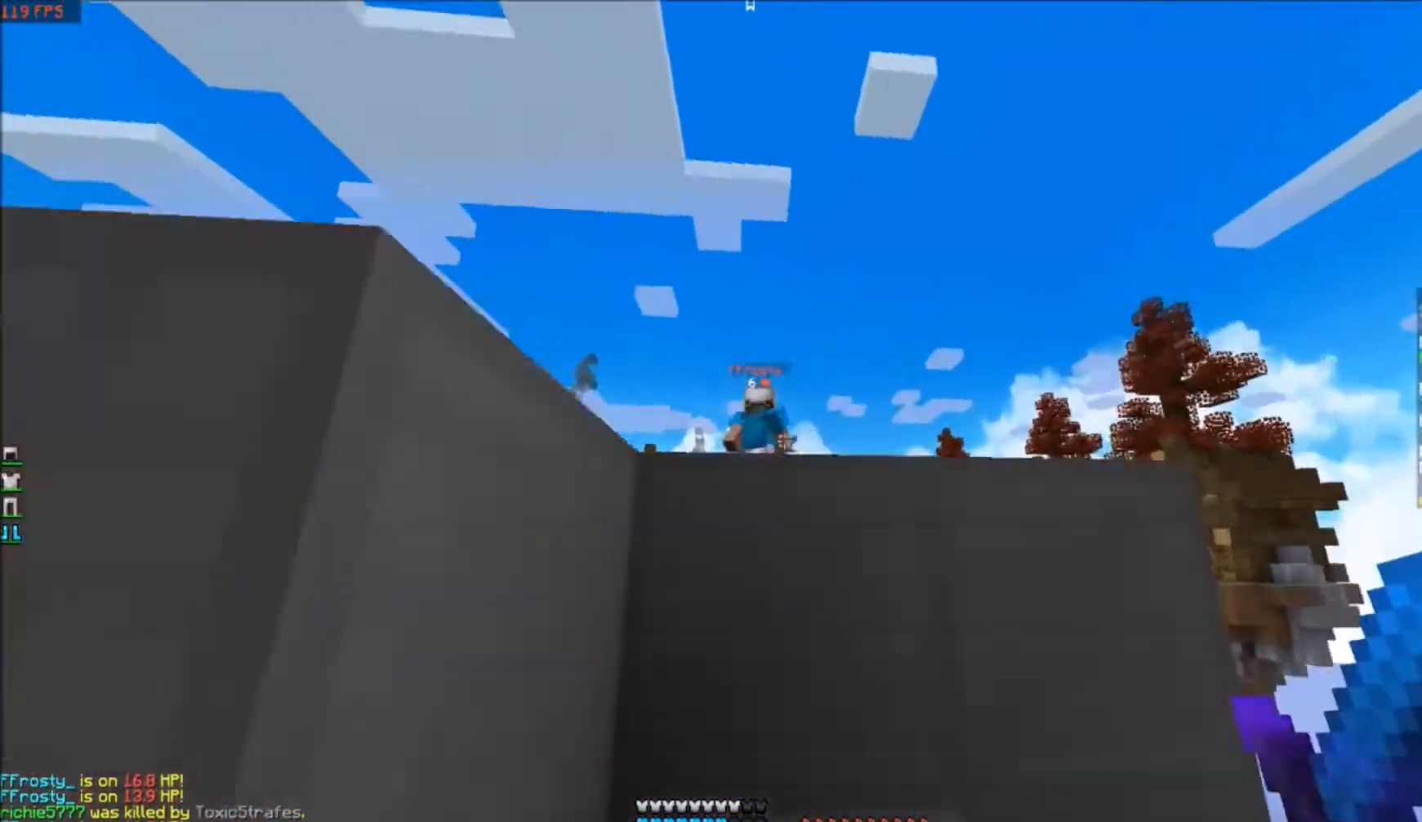
{"keys": ["w"], "events": [[67, "d", "up"], [200, "a", "down"], [467, "a", "up"]]}
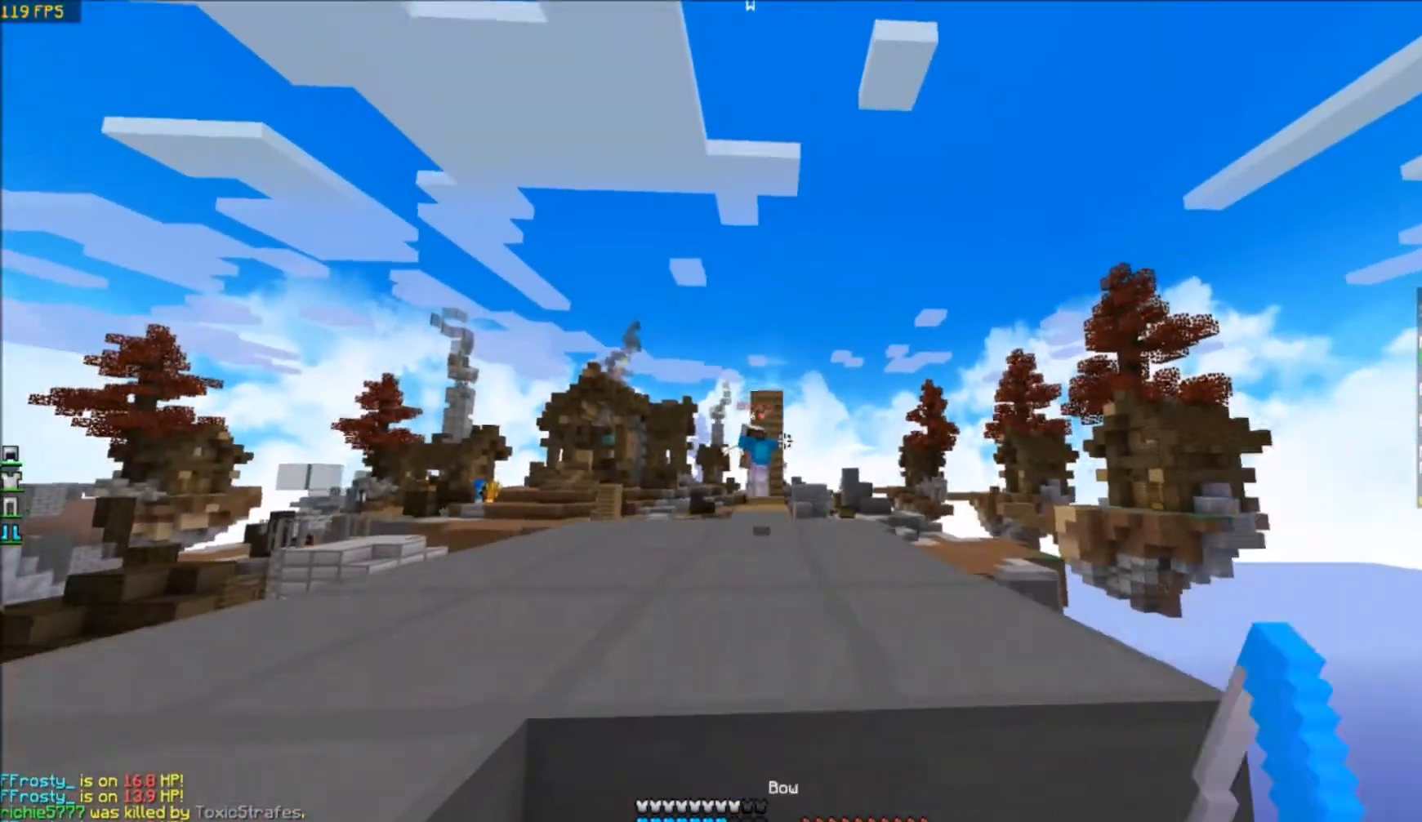
{"keys": ["a", "w"], "events": [[200, "a", "down"]]}
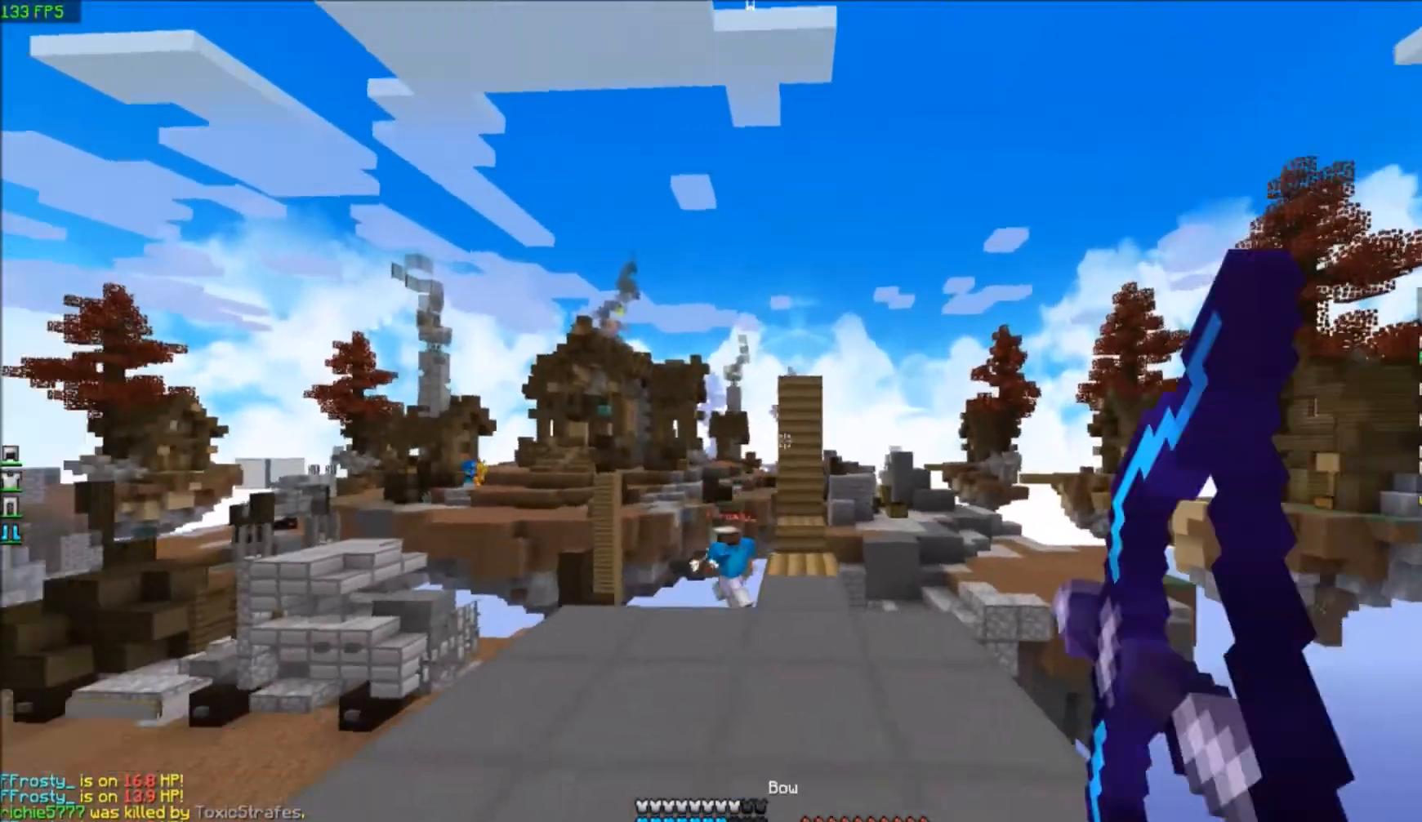
{"keys": ["w"], "events": [[267, "a", "up"]]}
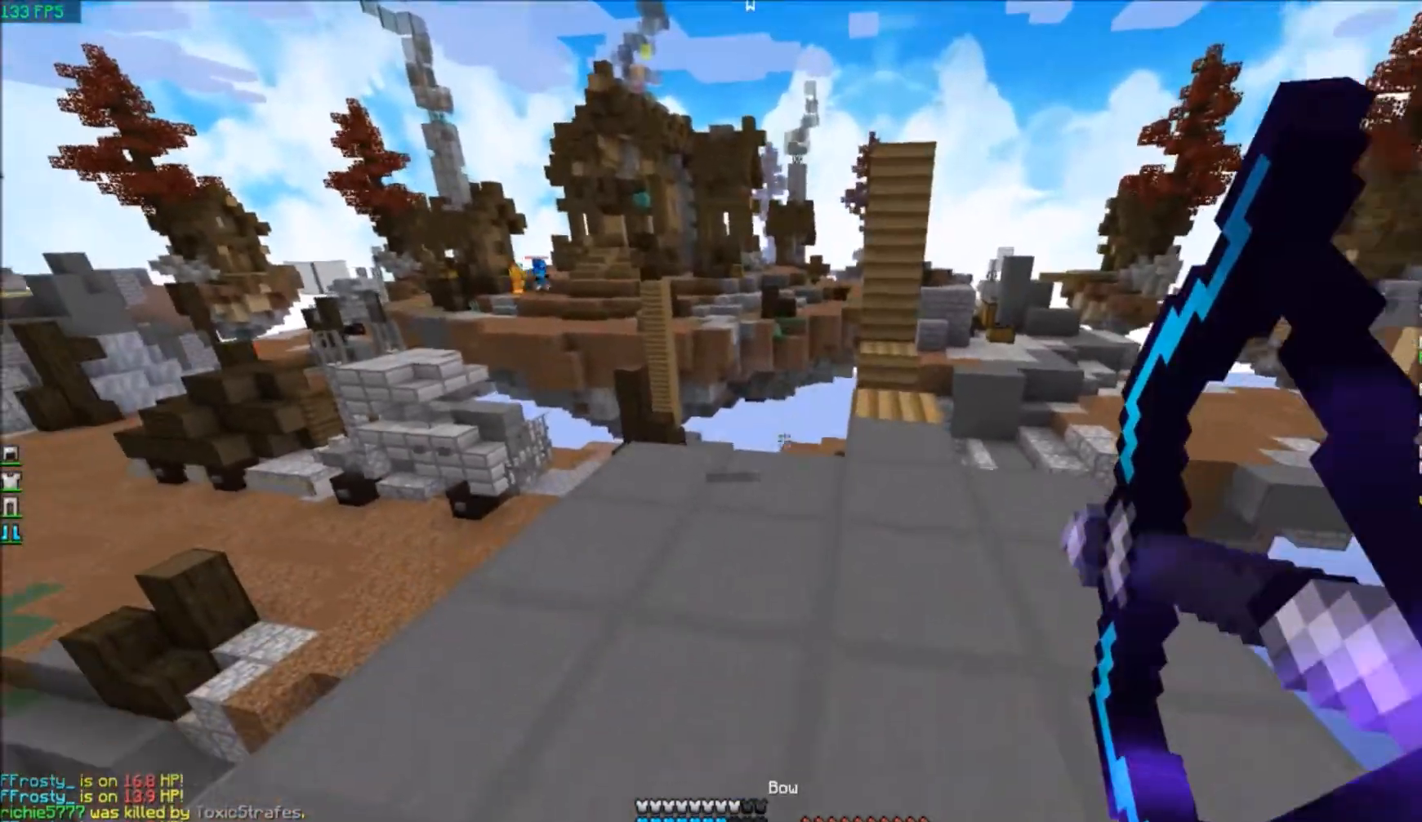
{"keys": ["w"], "events": []}
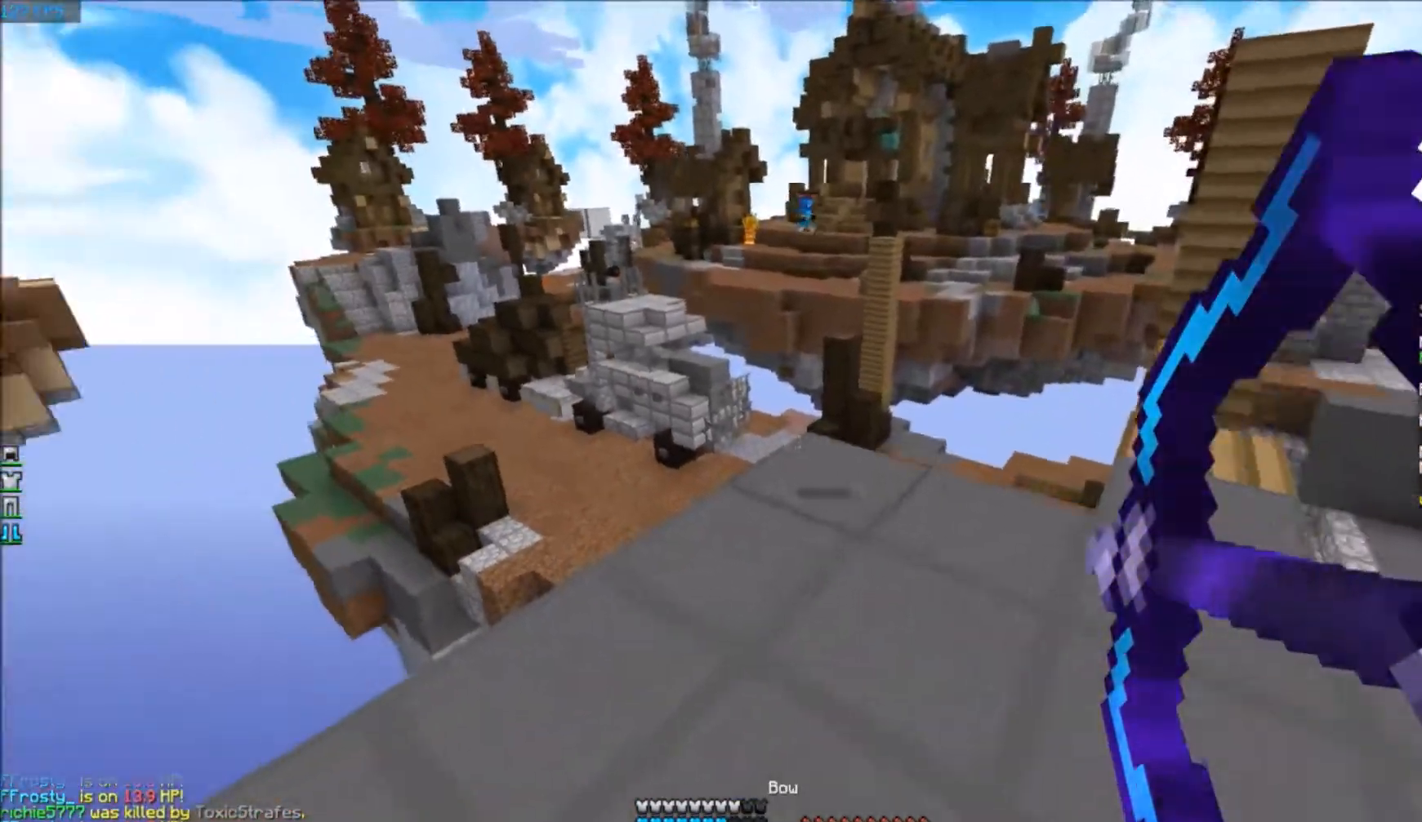
{"keys": ["w"], "events": []}
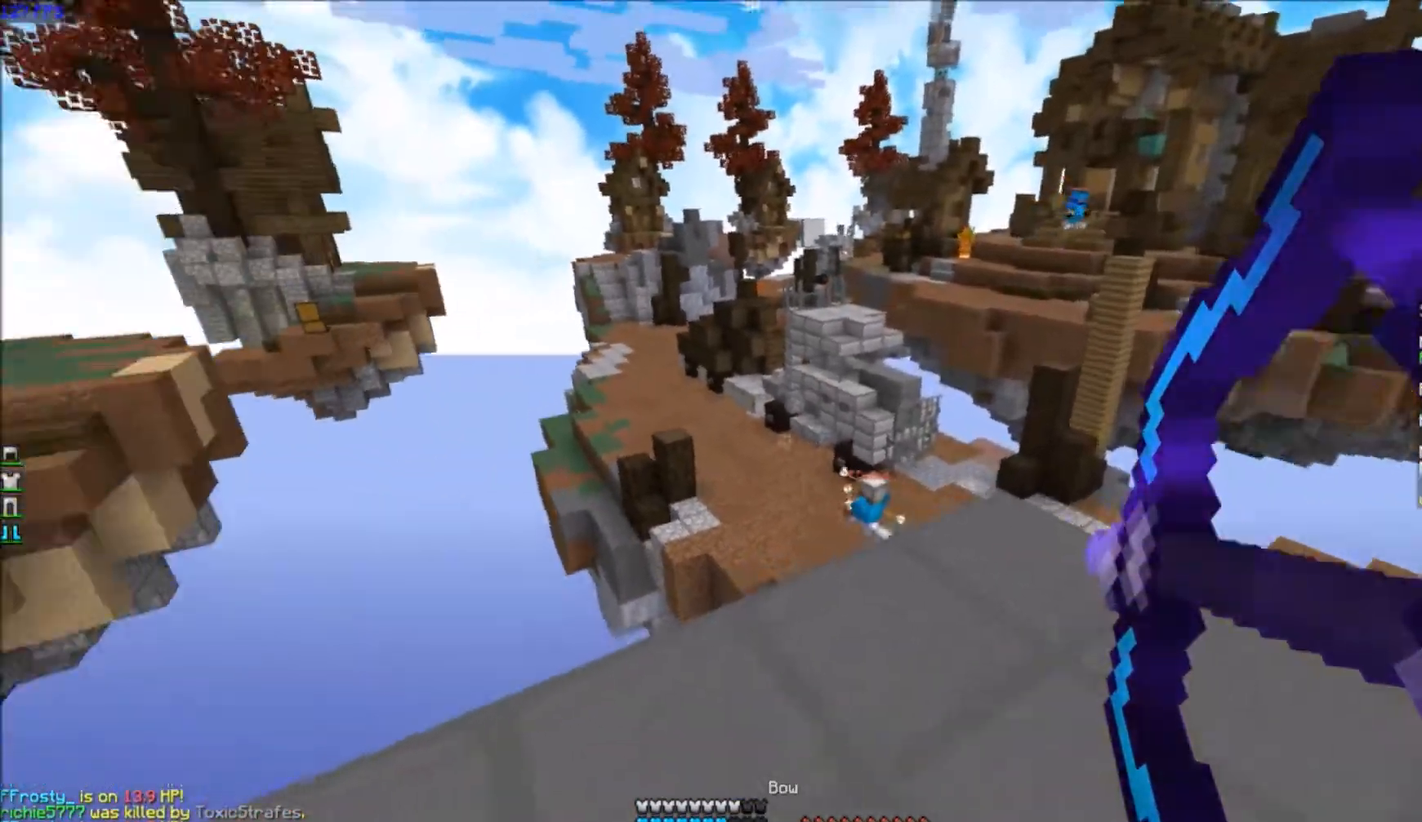
{"keys": ["d", "w"], "events": [[167, "d", "down"]]}
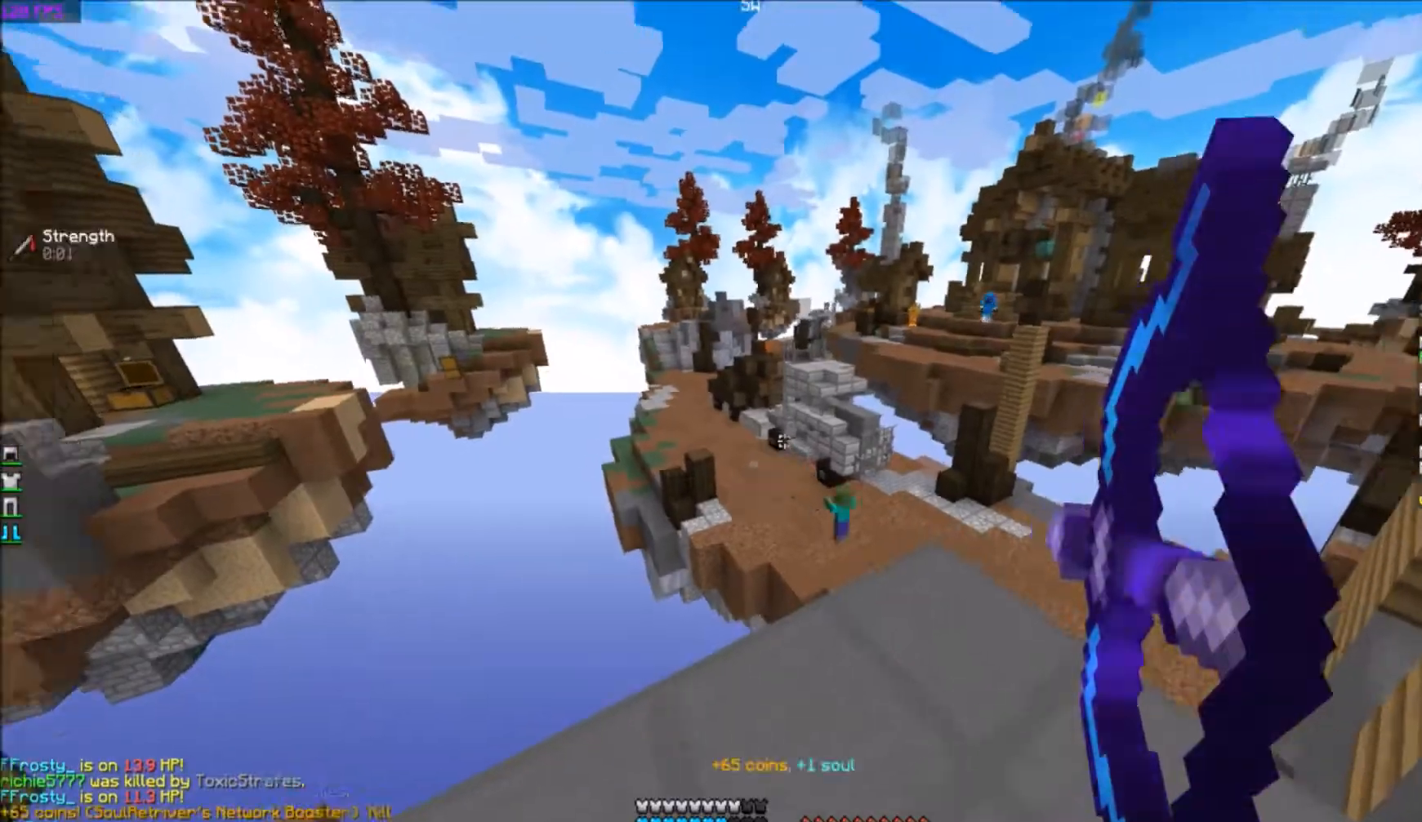
{"keys": ["a"], "events": [[200, "a", "down"], [200, "d", "up"], [467, "w", "up"]]}
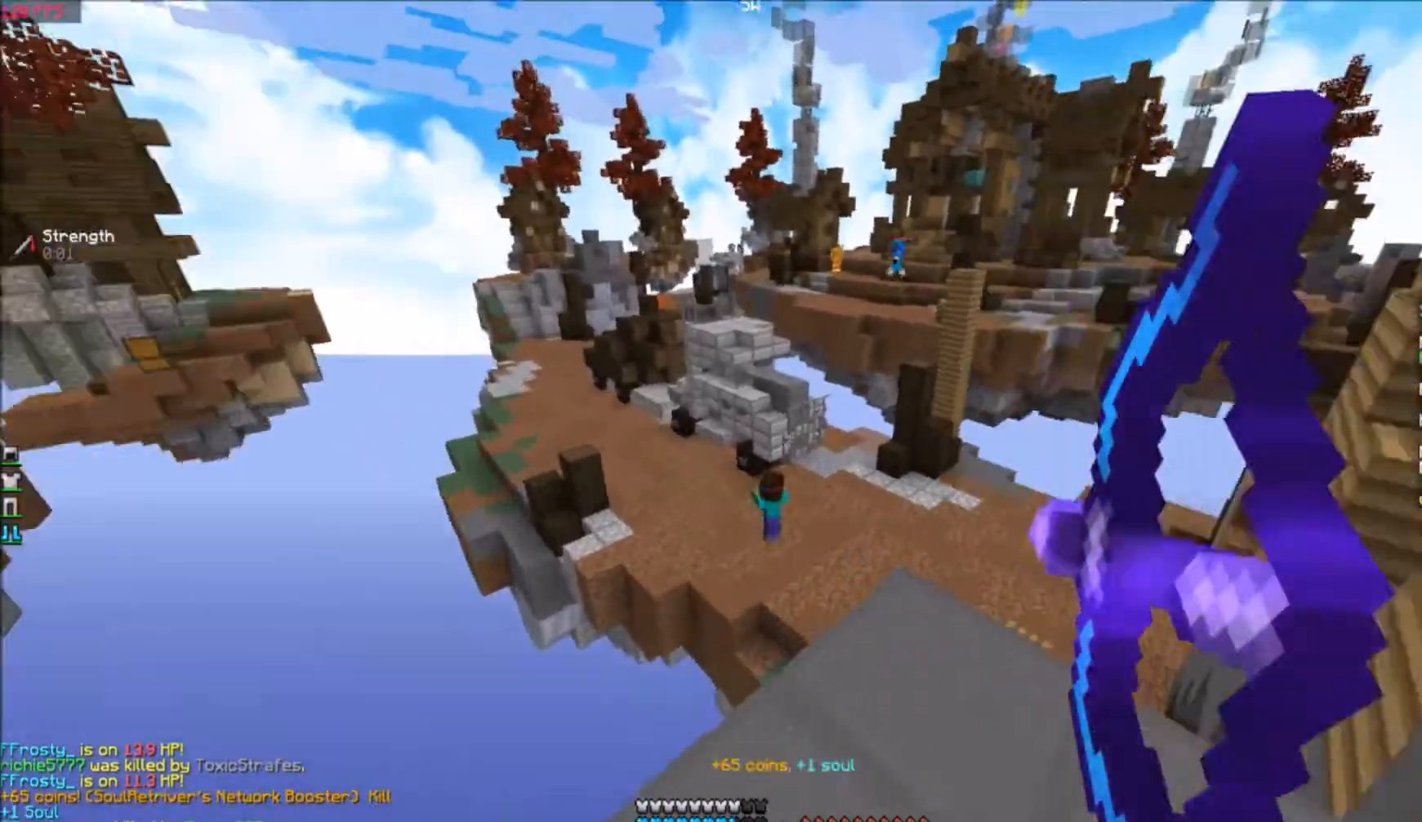
{"keys": ["d", "w"], "events": [[33, "a", "up"], [200, "d", "down"], [300, "w", "down"]]}
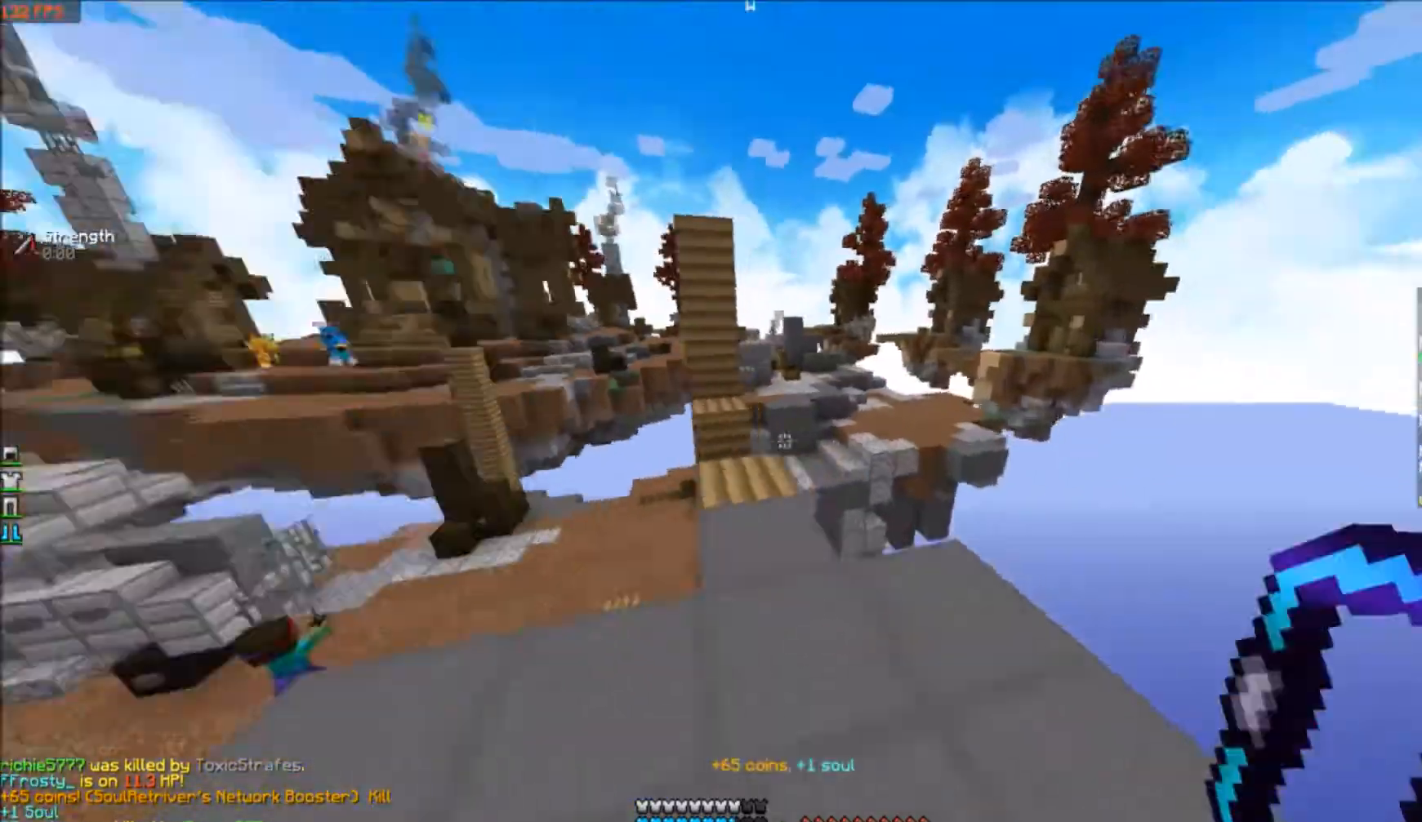
{"keys": ["w"], "events": [[34, "d", "up"]]}
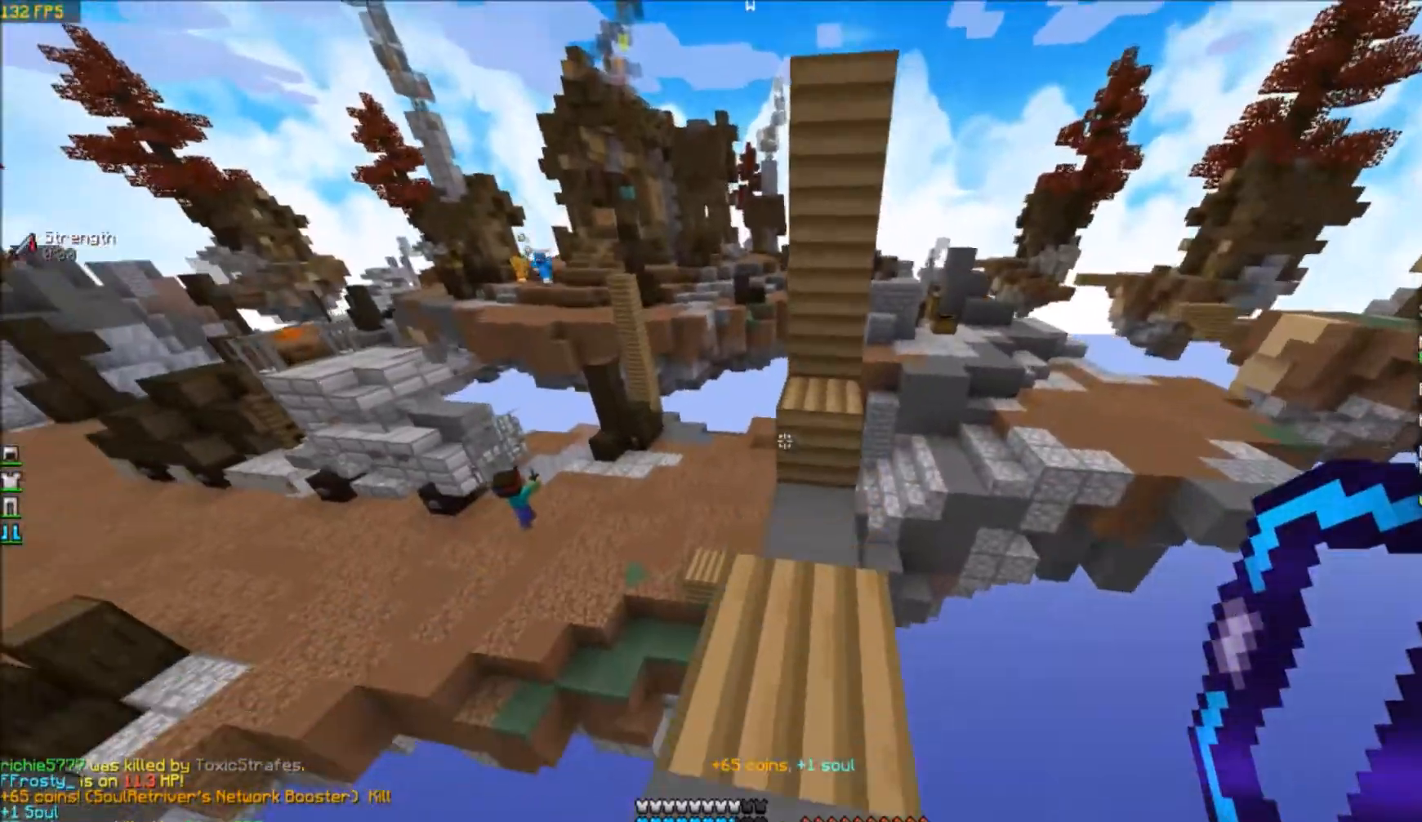
{"keys": [], "events": [[233, "w", "up"]]}
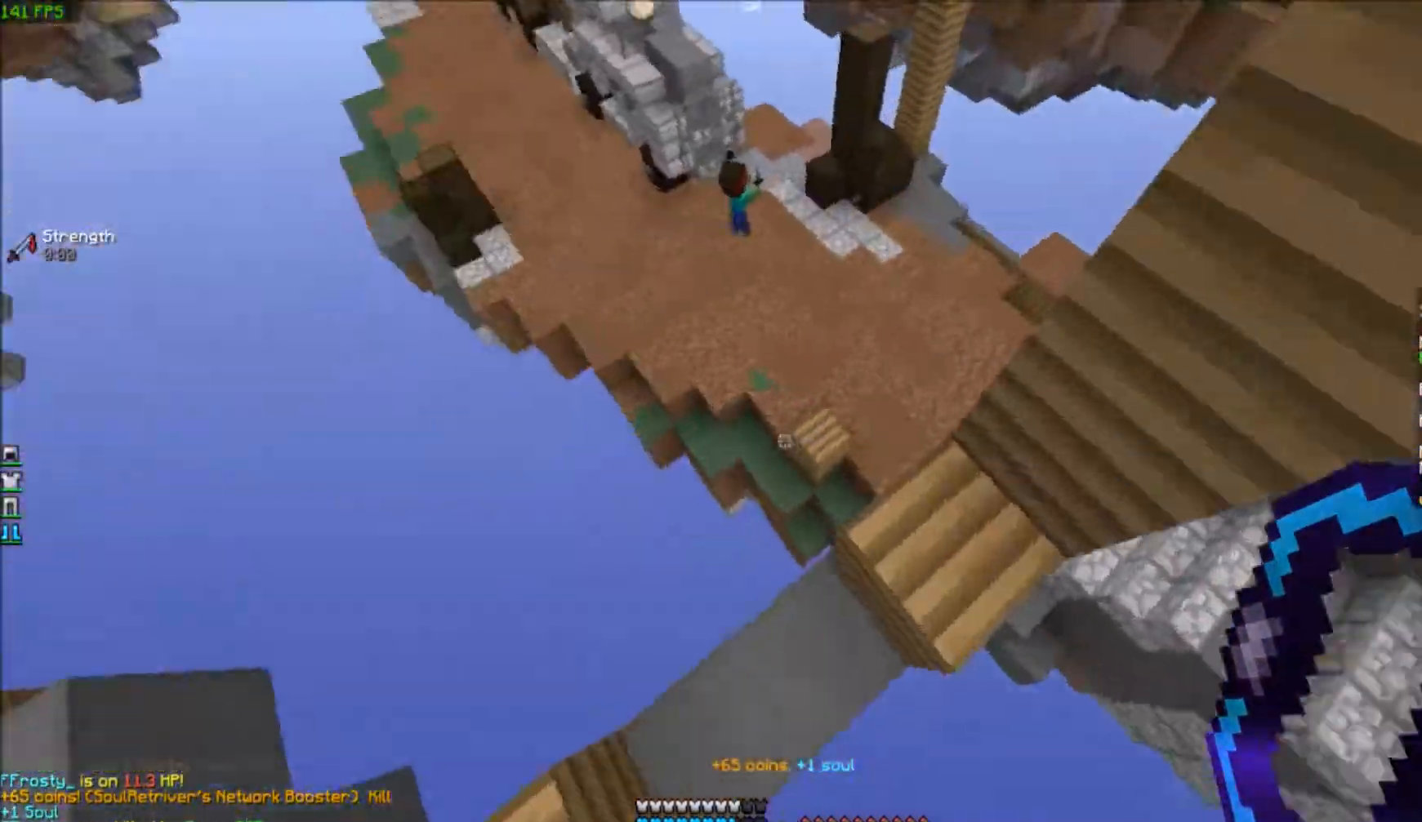
{"keys": ["w"], "events": [[200, "w", "down"]]}
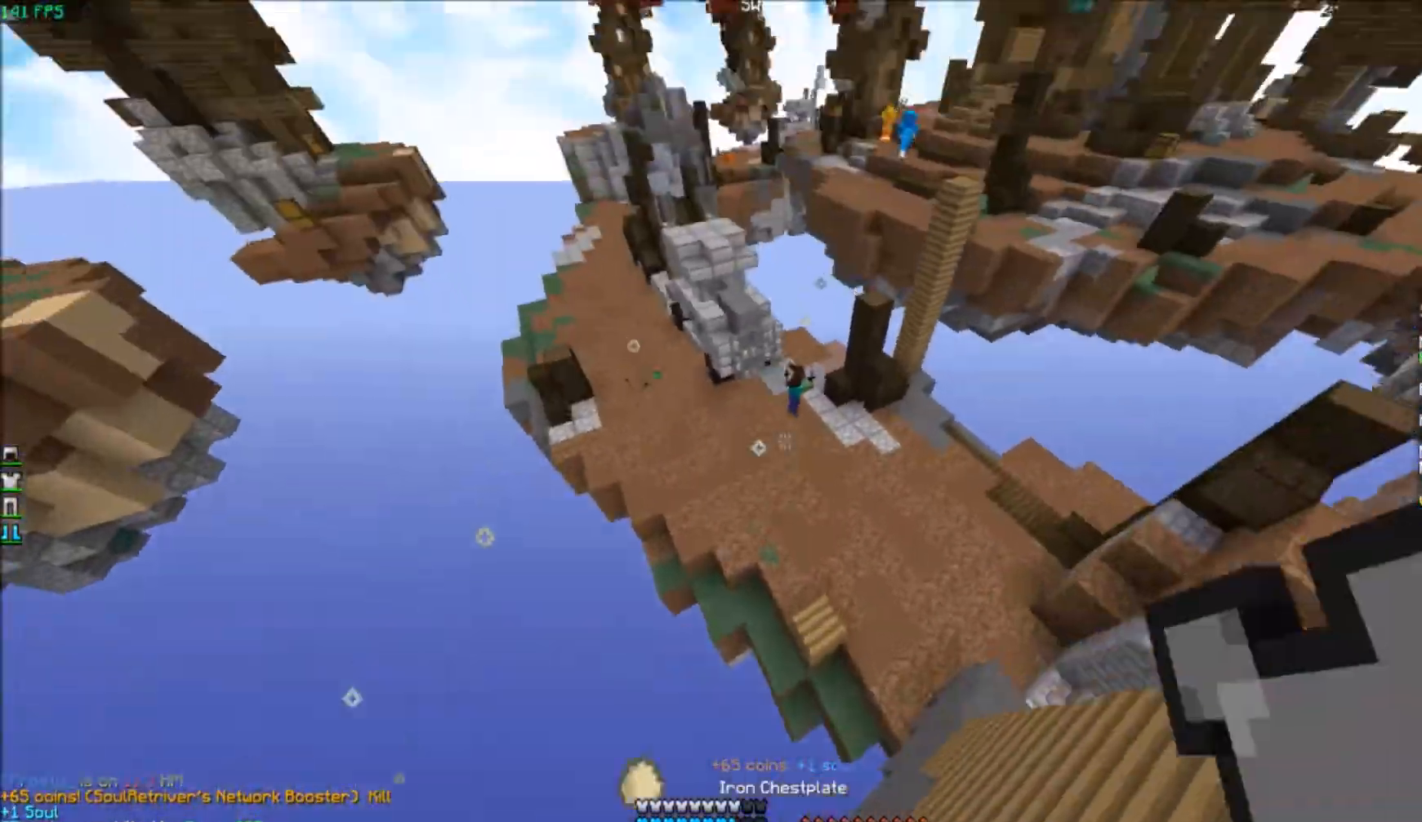
{"keys": ["w"], "events": [[133, "d", "down"], [500, "d", "up"]]}
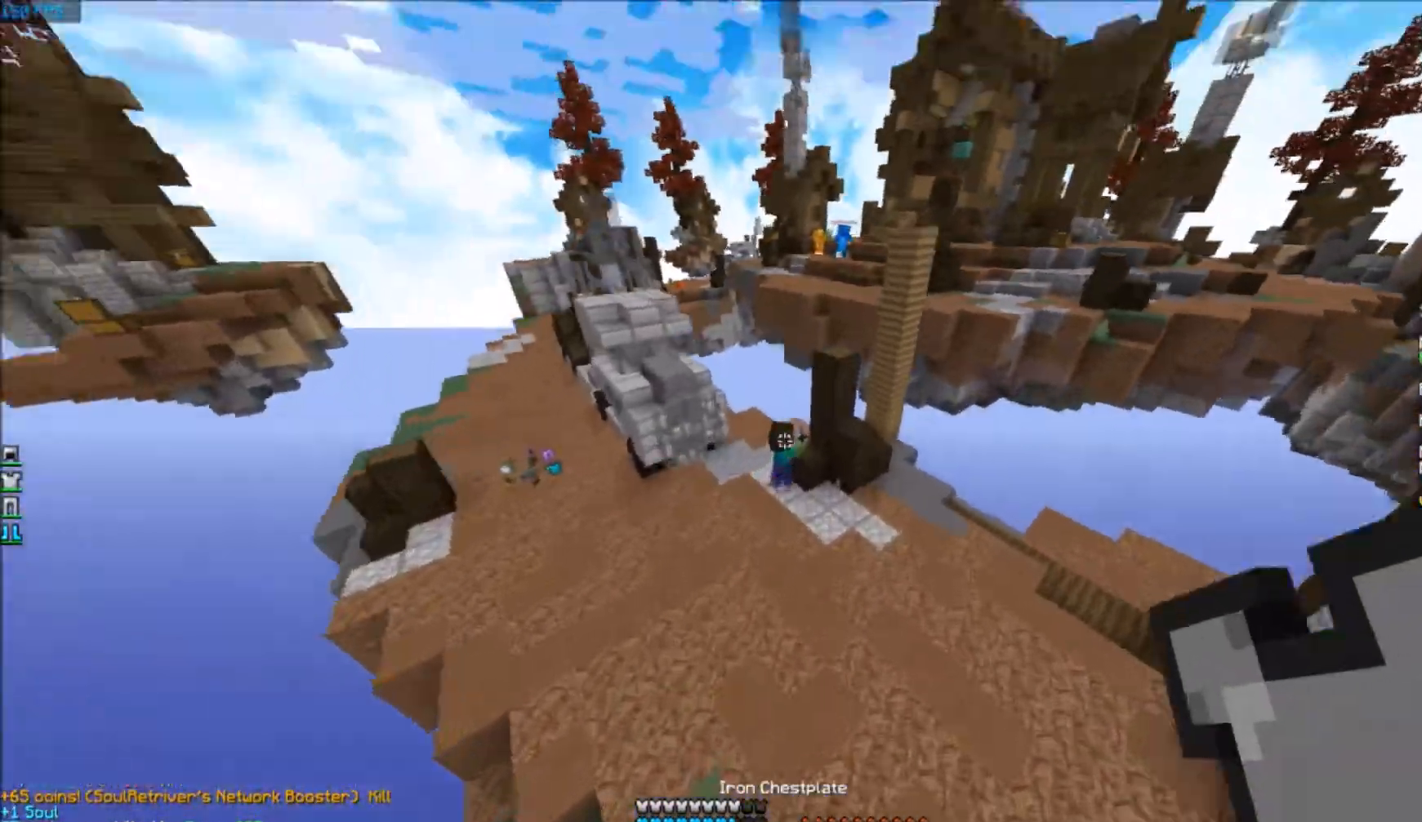
{"keys": ["a", "w"], "events": [[167, "a", "down"]]}
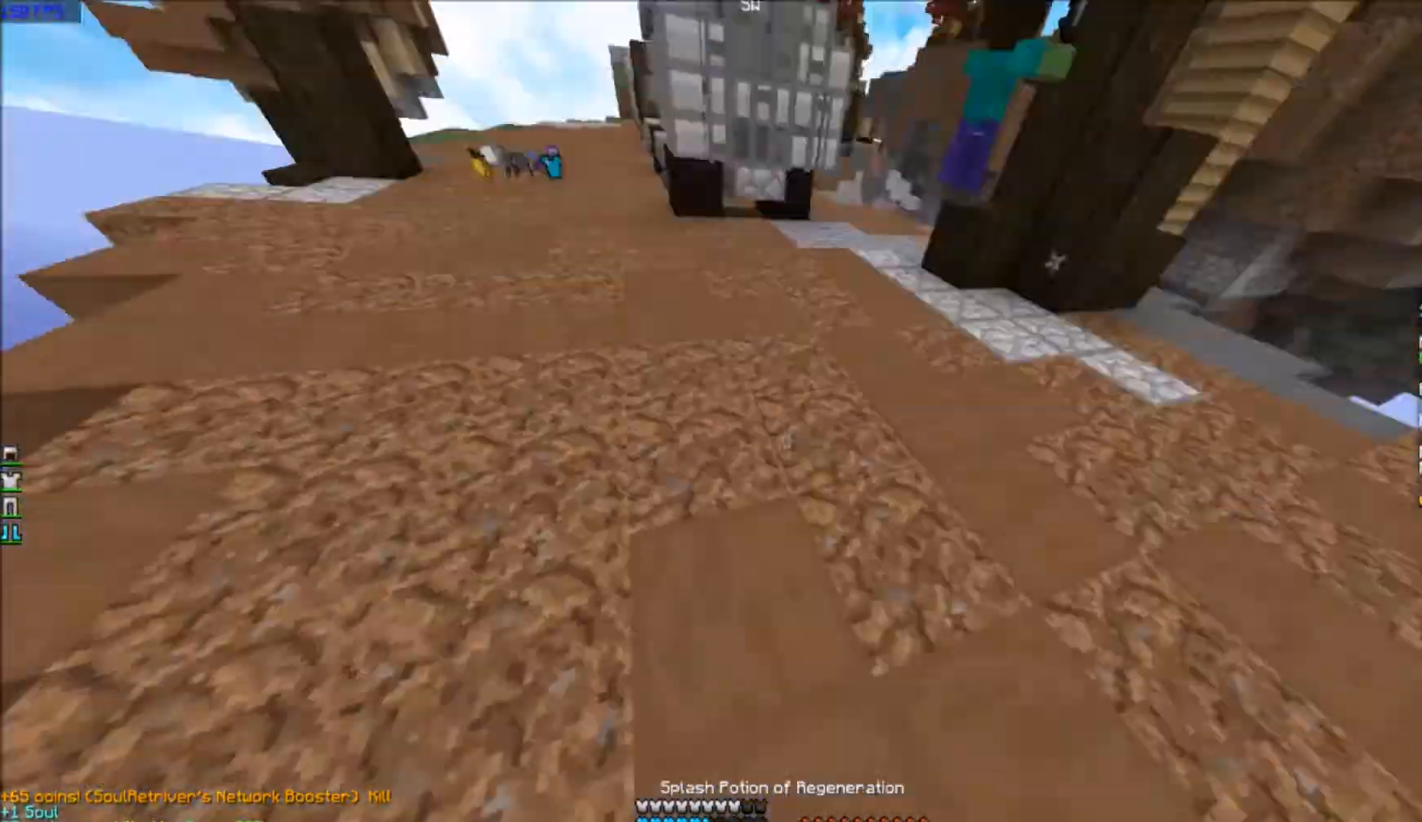
{"keys": ["w"], "events": [[33, "a", "up"]]}
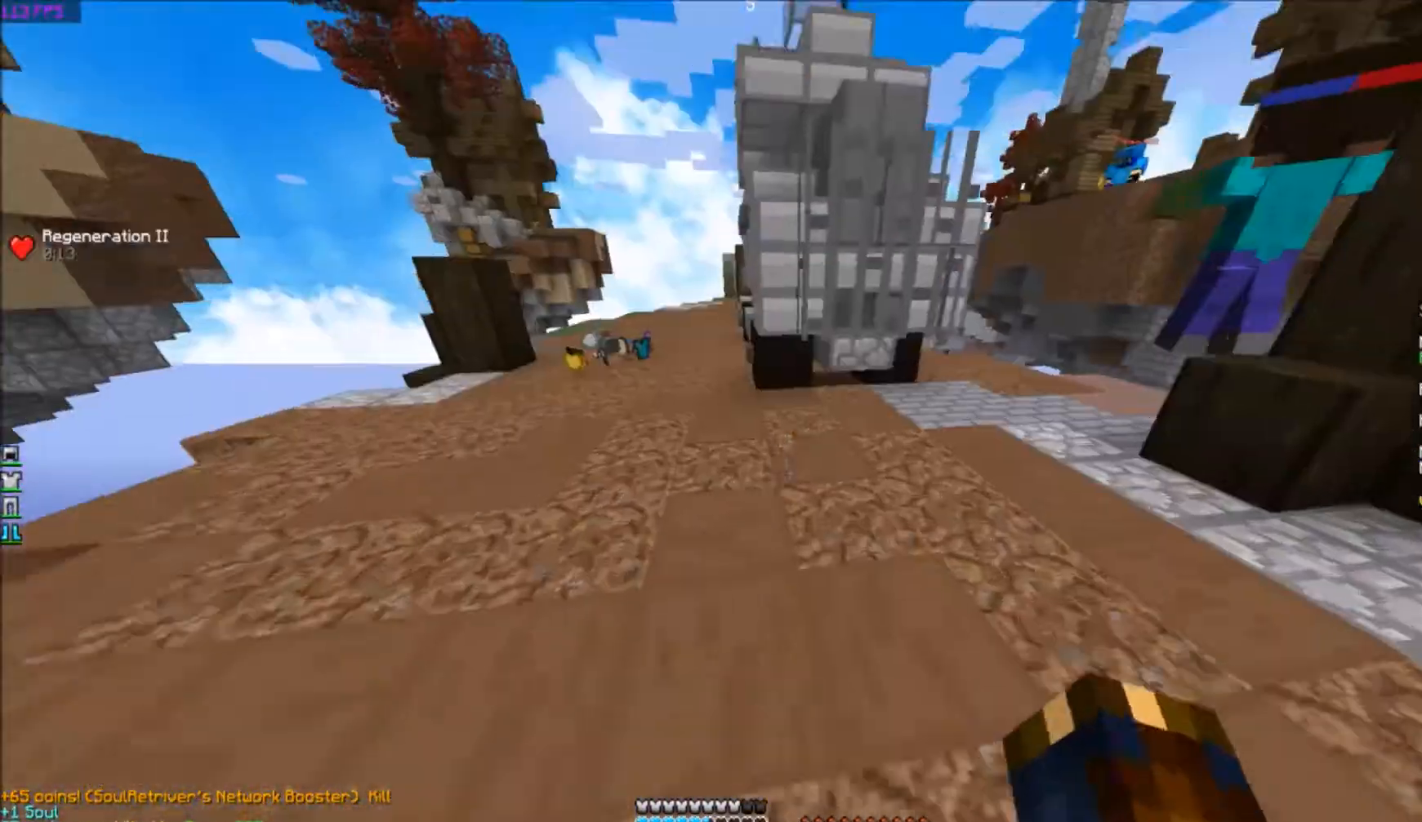
{"keys": ["a", "w"], "events": [[301, "a", "down"]]}
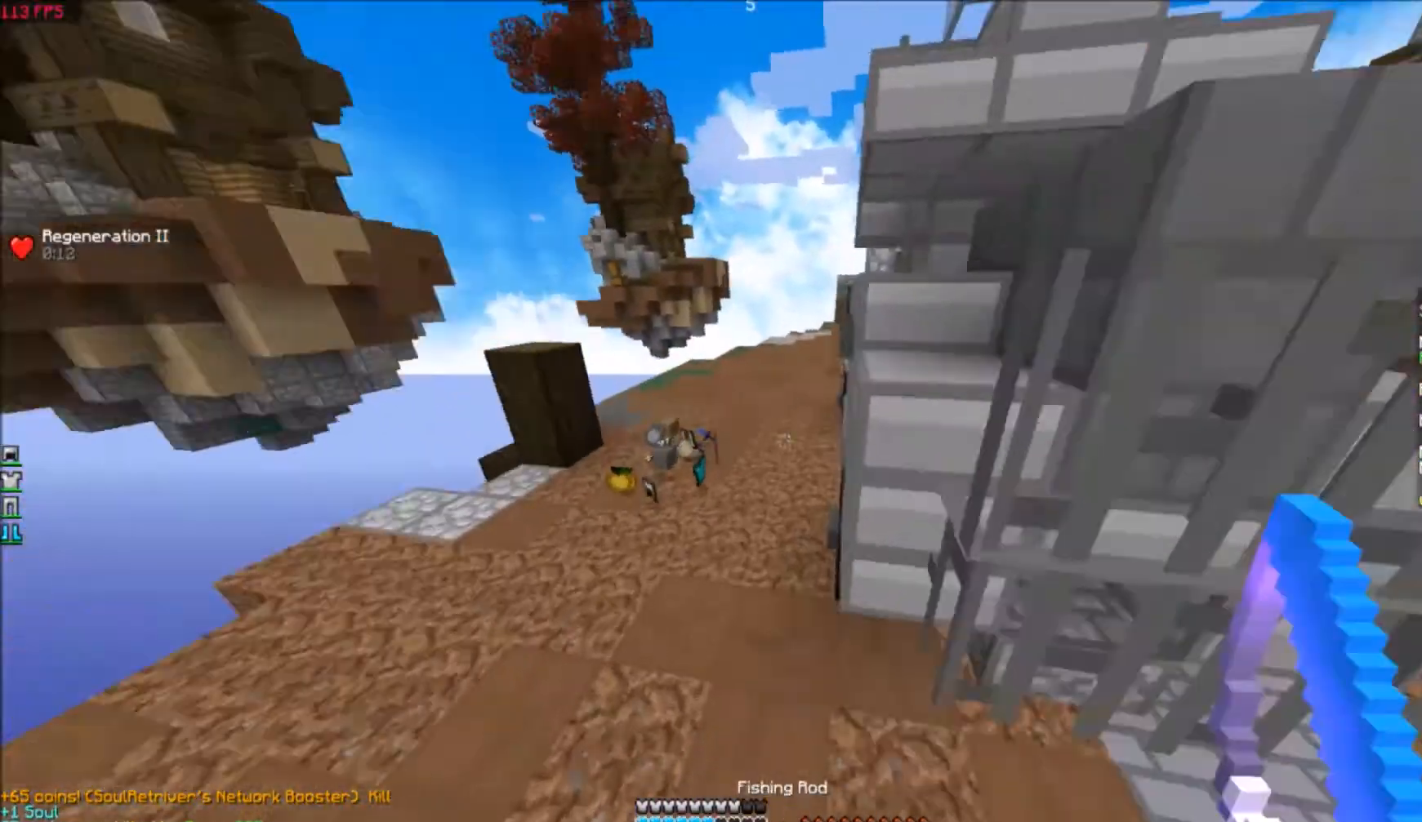
{"keys": ["a", "w"], "events": []}
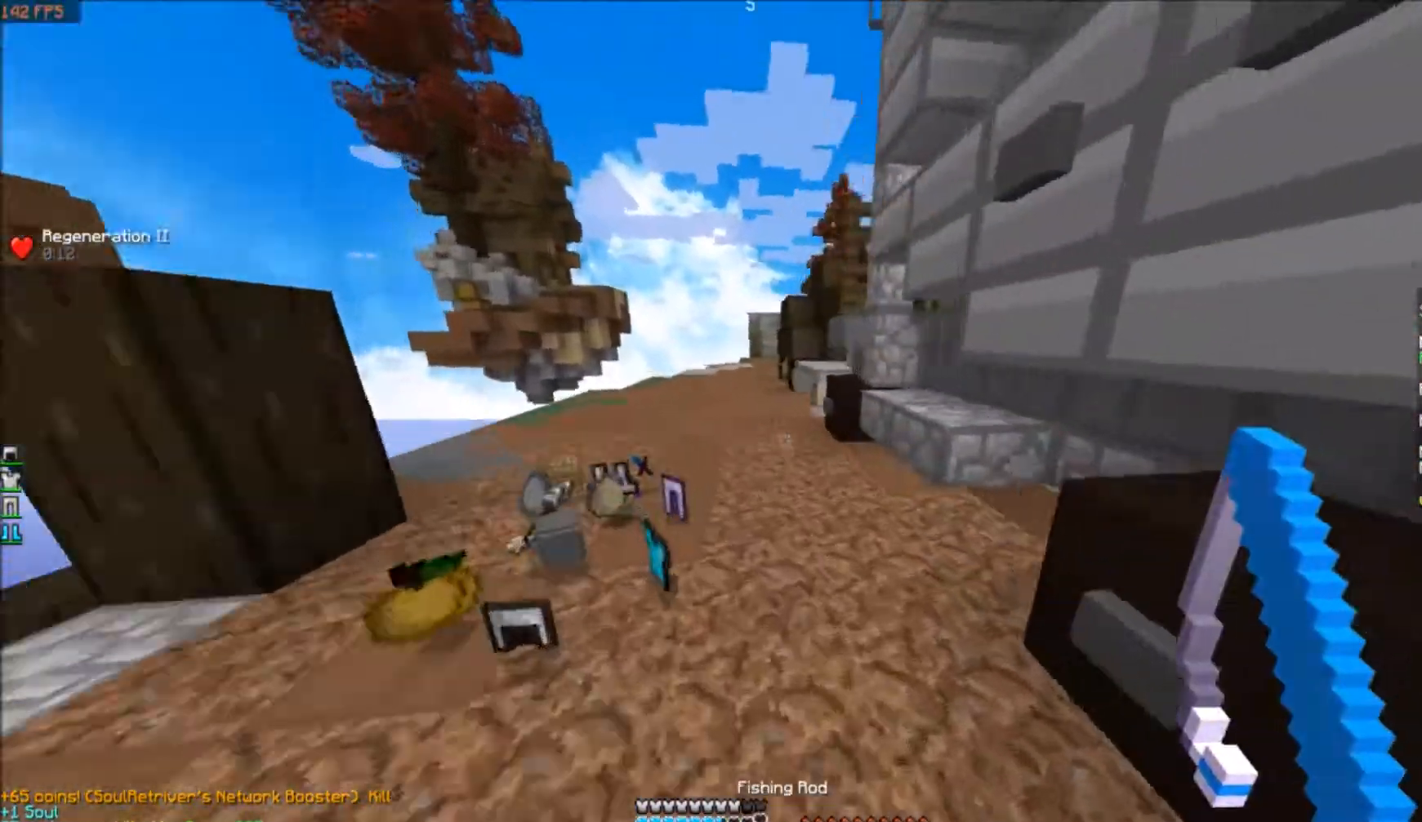
{"keys": ["a", "w"], "events": []}